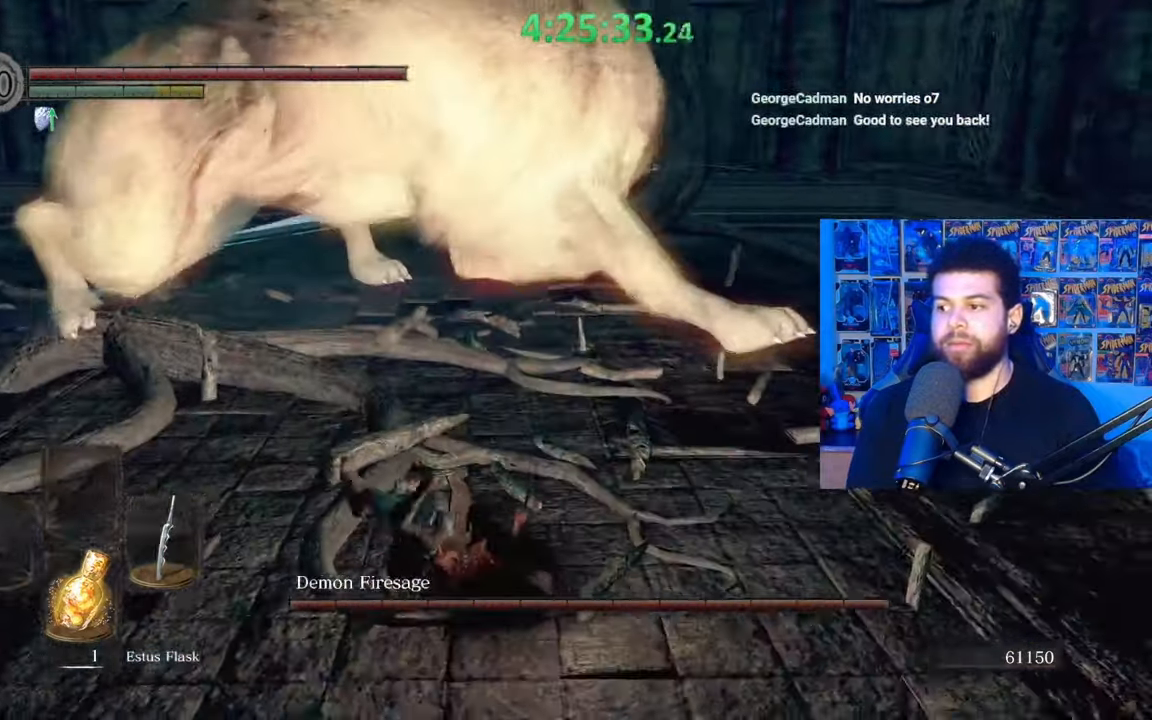
Gameplay with a controller (Xbox layout); each line is a JSON object with the inputs held at the frame after it. "events" lists button and stick changes between this image and that frame as [ms after this image, input, new state], when the widget could be followed in between.
{"buttons": ["B"], "left_stick": "up-left", "right_stick": "center", "events": [[183, "right_stick", "up-left"], [283, "right_stick", "center"], [433, "left_stick", "up-left"]]}
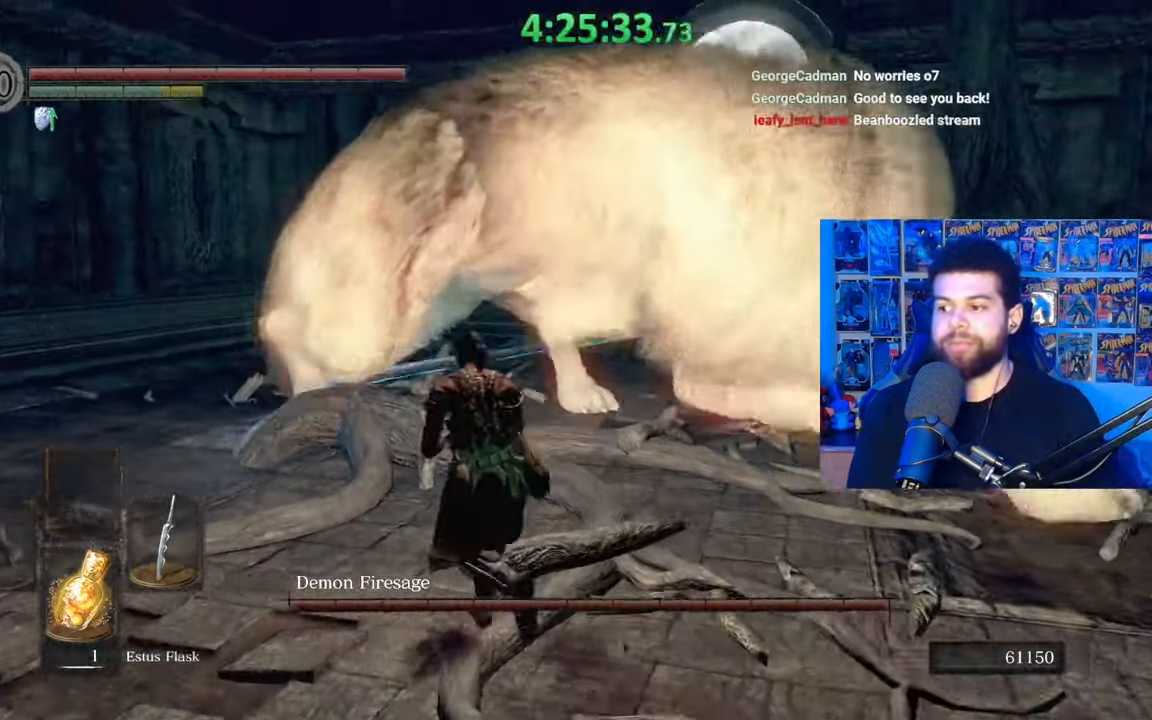
{"buttons": [], "left_stick": "up", "right_stick": "left", "events": [[83, "left_stick", "up"], [283, "B", "up"], [283, "left_stick", "up-right"], [433, "left_stick", "up"], [483, "right_stick", "left"]]}
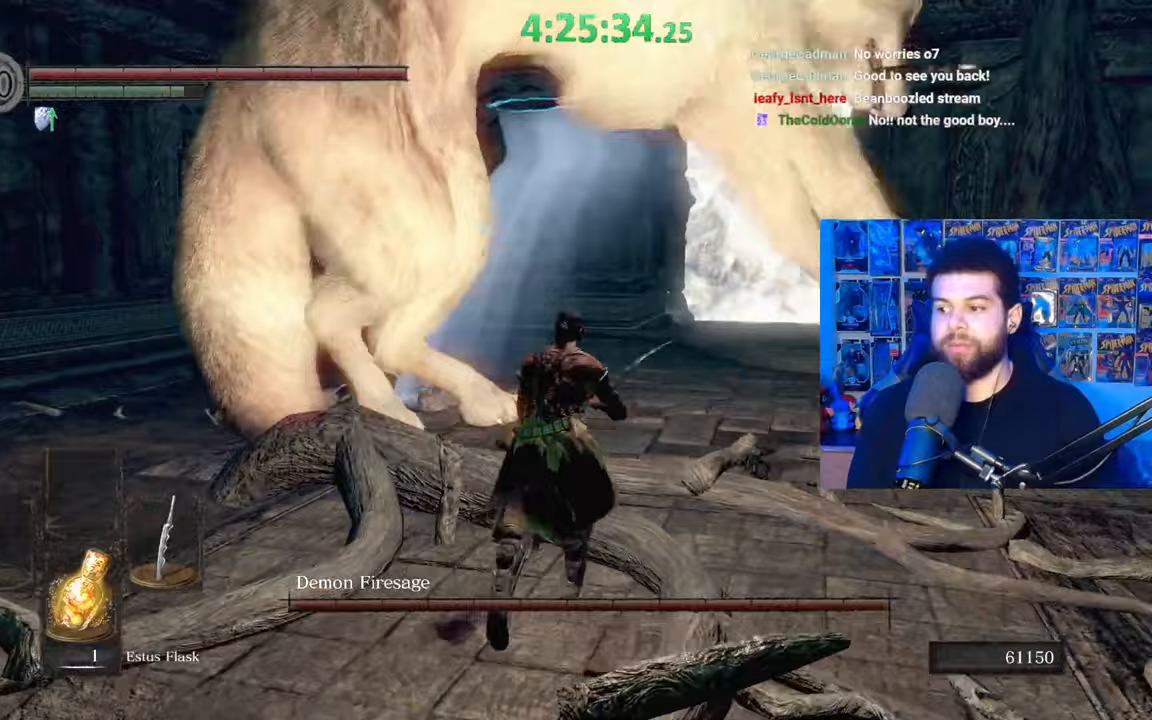
{"buttons": [], "left_stick": "up-left", "right_stick": "left", "events": [[117, "right_stick", "center"], [233, "right_stick", "left"], [333, "R1", "down"], [333, "right_stick", "center"], [383, "left_stick", "up-left"], [433, "R1", "up"], [433, "right_stick", "left"]]}
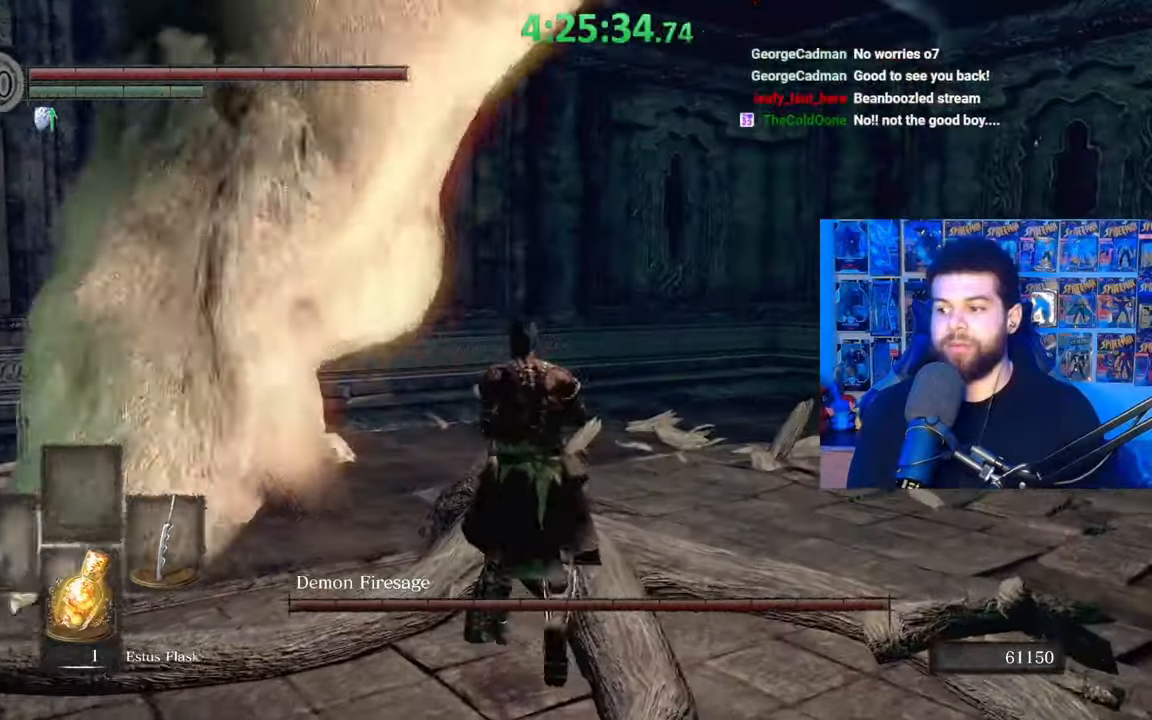
{"buttons": [], "left_stick": "up", "right_stick": "center", "events": [[33, "R1", "down"], [100, "R1", "up"], [117, "right_stick", "center"], [183, "R1", "down"], [233, "right_stick", "left"], [267, "R1", "up"], [333, "R1", "down"], [417, "right_stick", "center"], [433, "R1", "up"], [433, "left_stick", "up"]]}
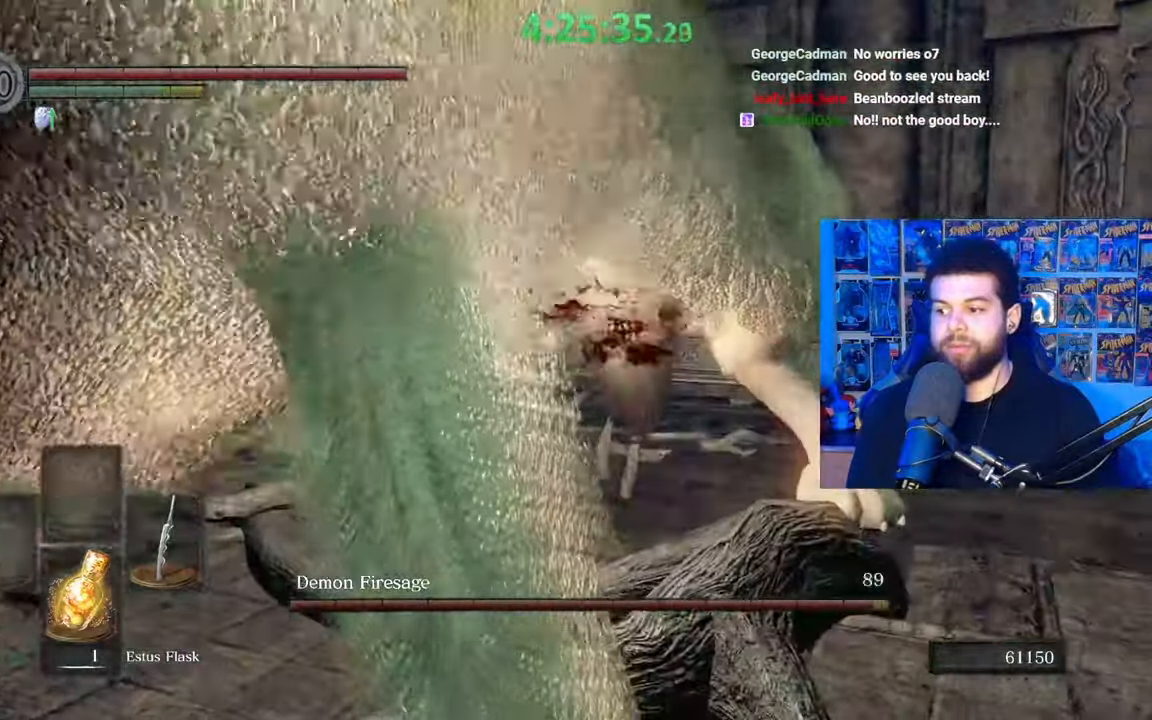
{"buttons": [], "left_stick": "up-right", "right_stick": "center", "events": [[17, "R1", "down"], [33, "left_stick", "up-right"], [67, "right_stick", "left"], [83, "R1", "up"], [183, "R1", "down"], [233, "left_stick", "up"], [283, "R1", "up"], [333, "R1", "down"], [367, "left_stick", "up-right"], [367, "right_stick", "center"], [433, "R1", "up"]]}
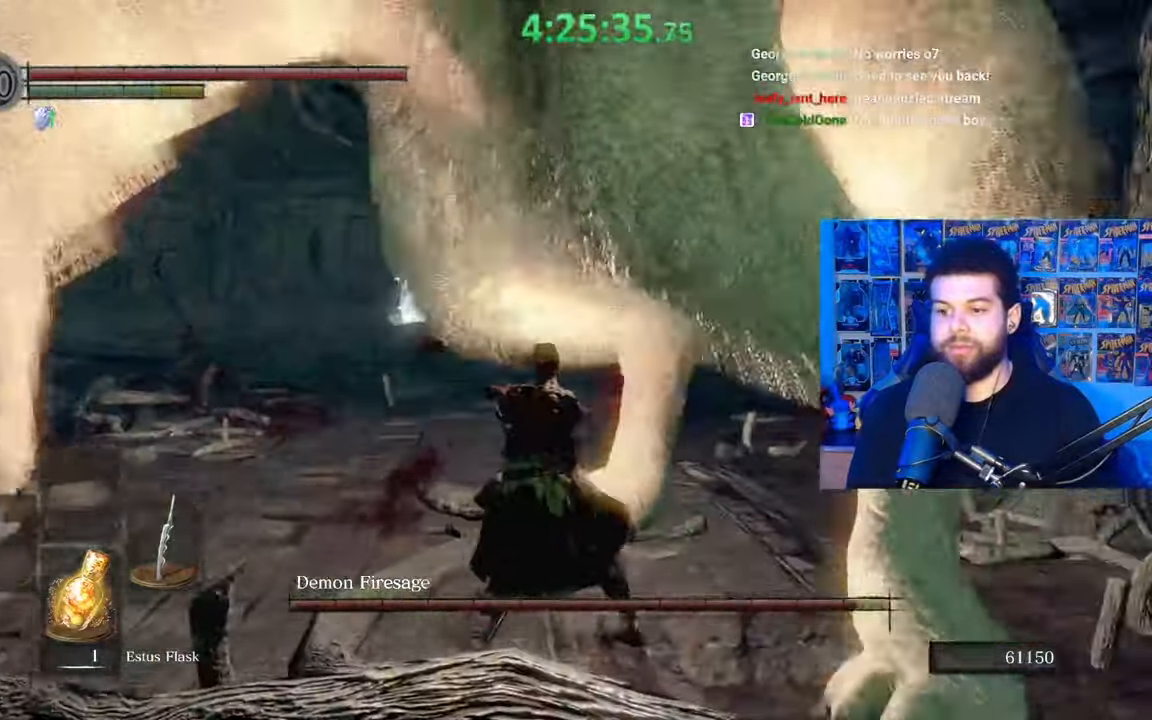
{"buttons": [], "left_stick": "up-right", "right_stick": "center", "events": [[17, "left_stick", "right"], [33, "R1", "down"], [83, "right_stick", "left"], [133, "R1", "up"], [233, "R1", "down"], [317, "R1", "up"], [317, "left_stick", "up-right"], [483, "right_stick", "center"]]}
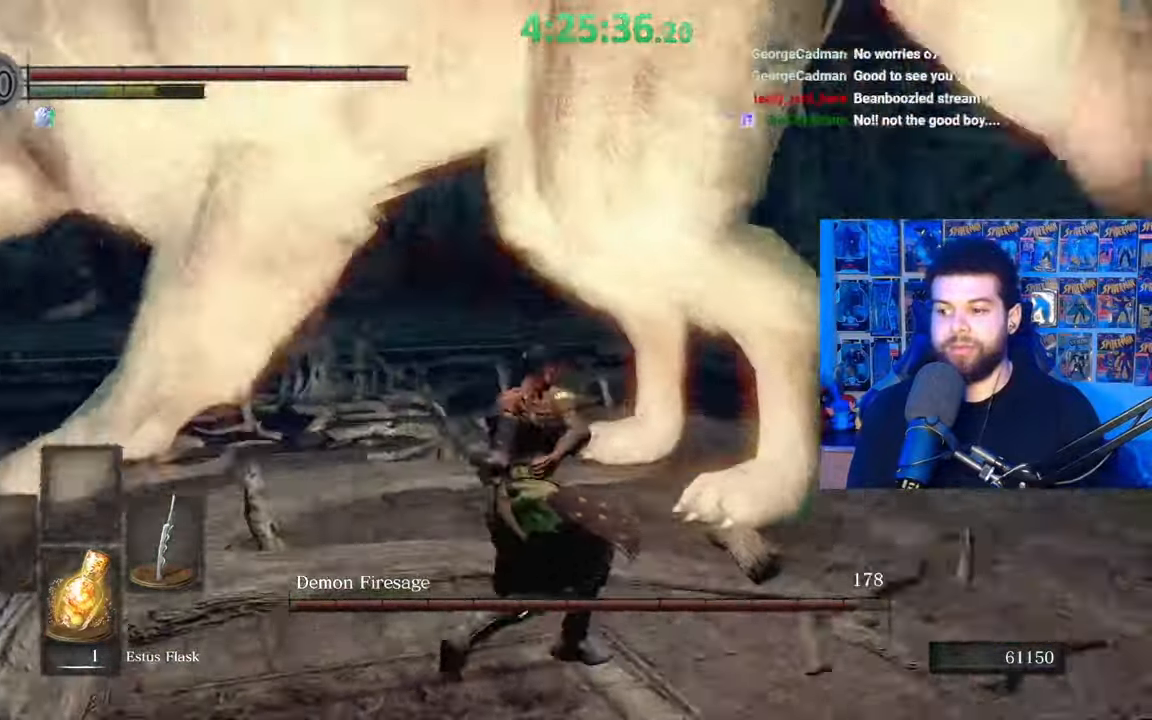
{"buttons": [], "left_stick": "down", "right_stick": "center", "events": [[133, "right_stick", "left"], [233, "left_stick", "right"], [333, "left_stick", "down-right"], [433, "right_stick", "up"], [483, "left_stick", "down"], [483, "right_stick", "center"]]}
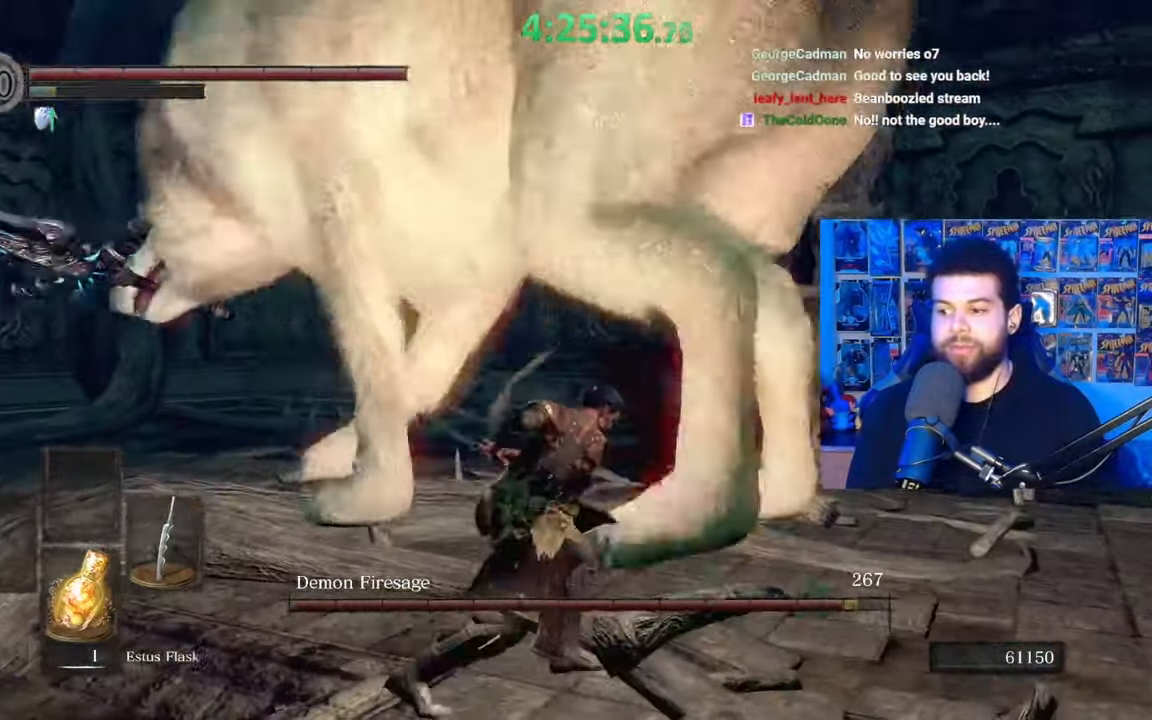
{"buttons": [], "left_stick": "down", "right_stick": "center", "events": [[100, "right_stick", "down-left"], [217, "right_stick", "center"], [333, "right_stick", "left"], [483, "right_stick", "center"]]}
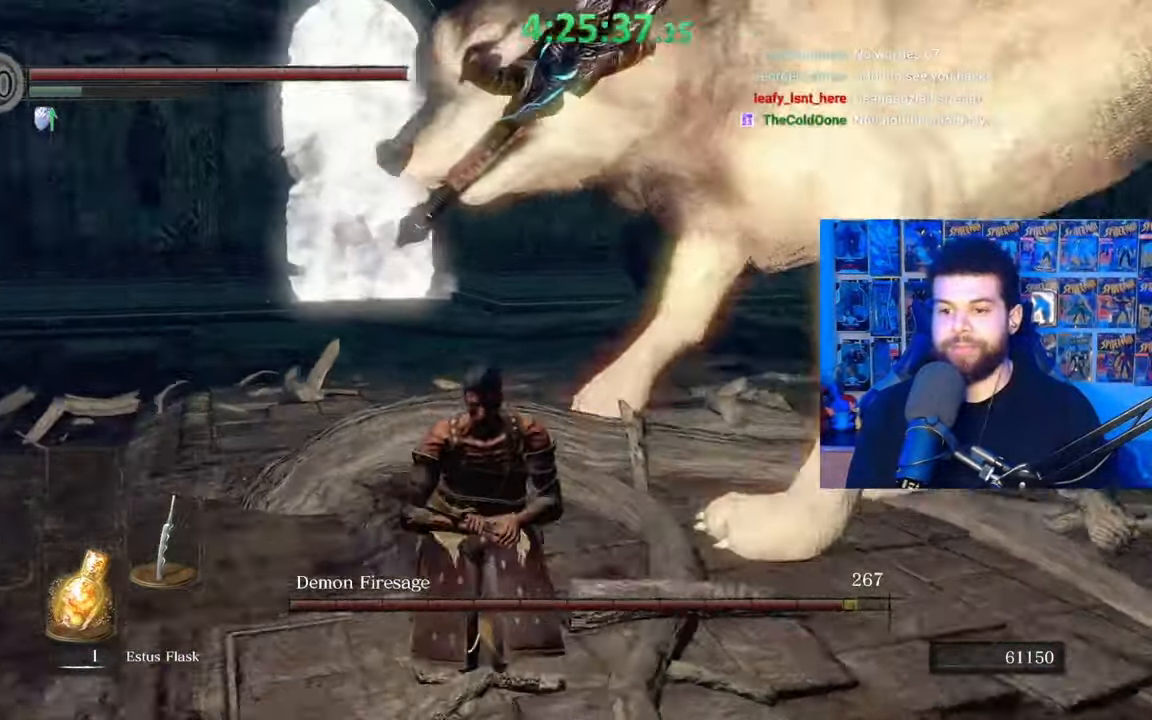
{"buttons": ["B"], "left_stick": "down", "right_stick": "center", "events": [[33, "B", "down"], [383, "right_stick", "left"], [433, "right_stick", "center"]]}
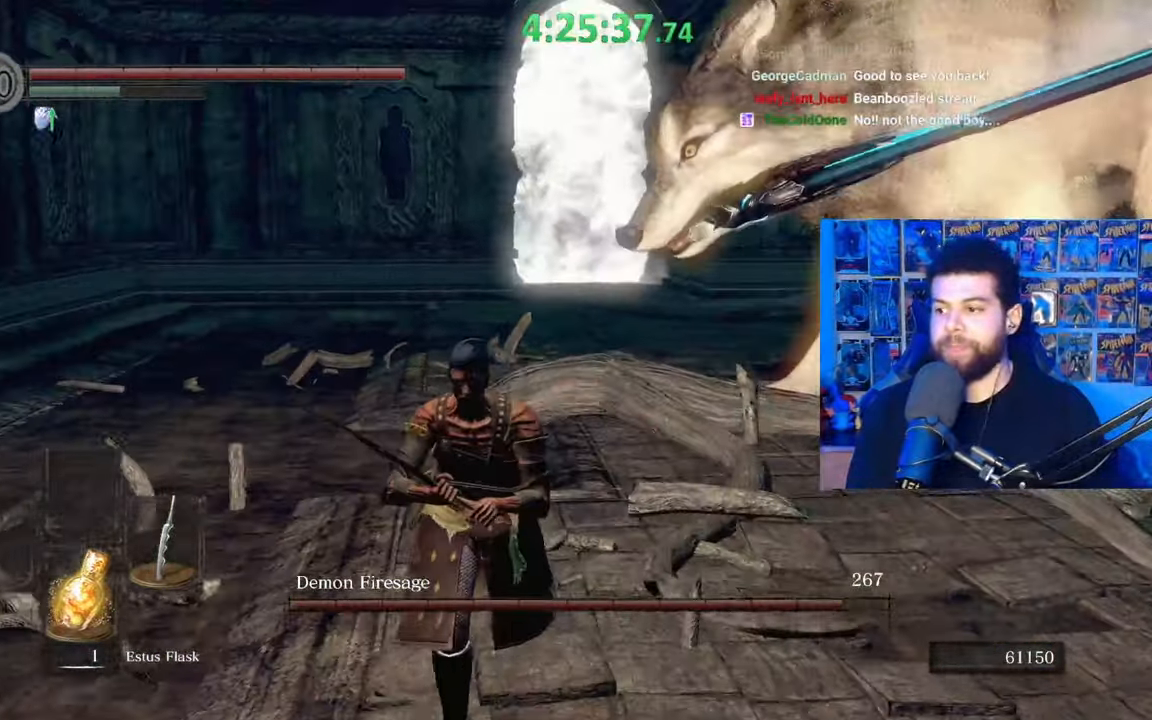
{"buttons": ["B"], "left_stick": "down", "right_stick": "center", "events": []}
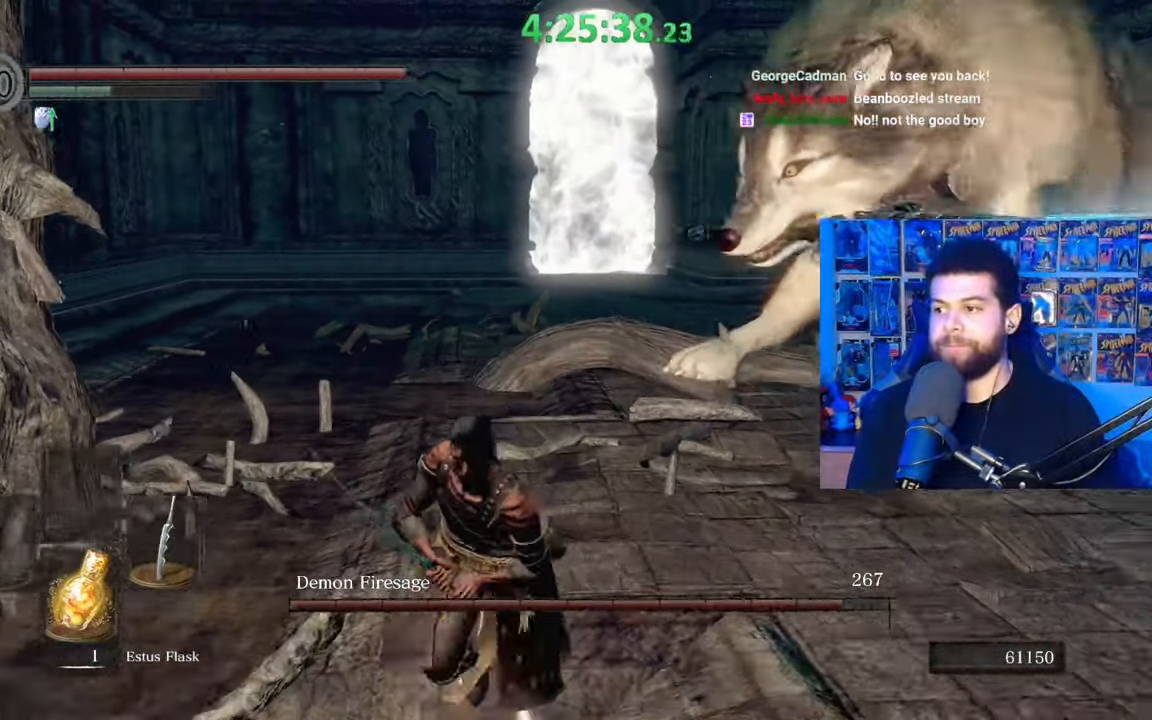
{"buttons": ["B"], "left_stick": "down", "right_stick": "center", "events": []}
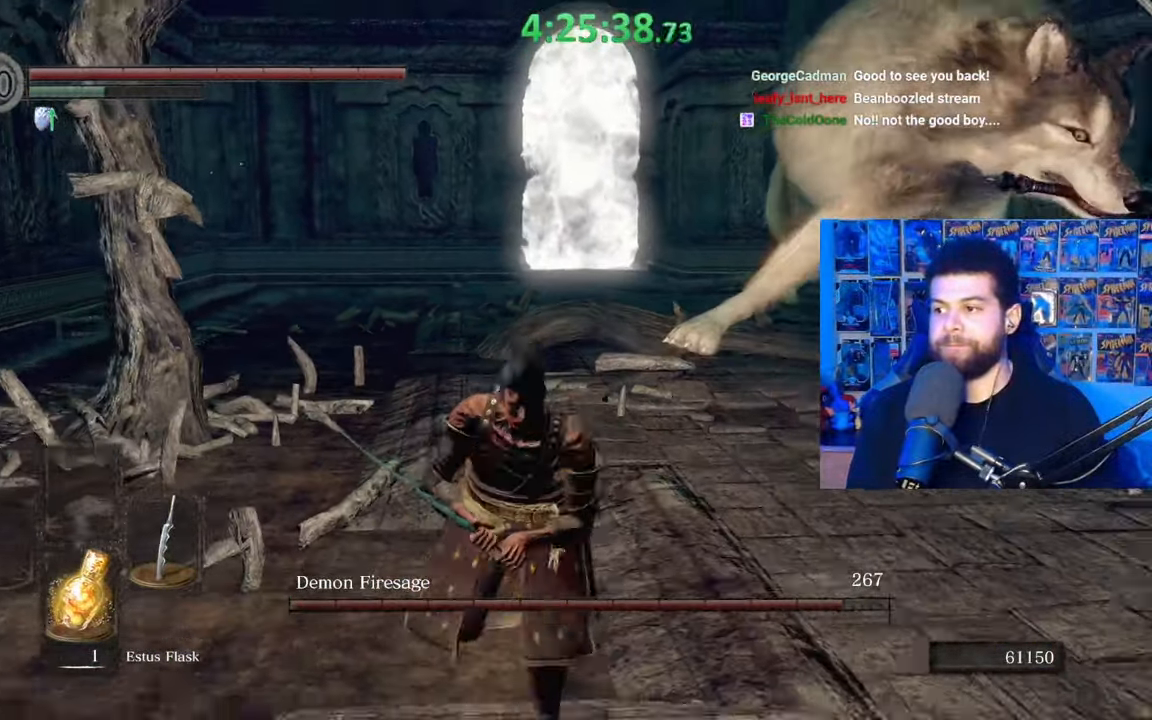
{"buttons": [], "left_stick": "up-right", "right_stick": "center", "events": [[100, "B", "up"], [183, "left_stick", "down-right"], [283, "left_stick", "right"], [417, "right_stick", "left"], [433, "left_stick", "up-right"], [483, "right_stick", "center"]]}
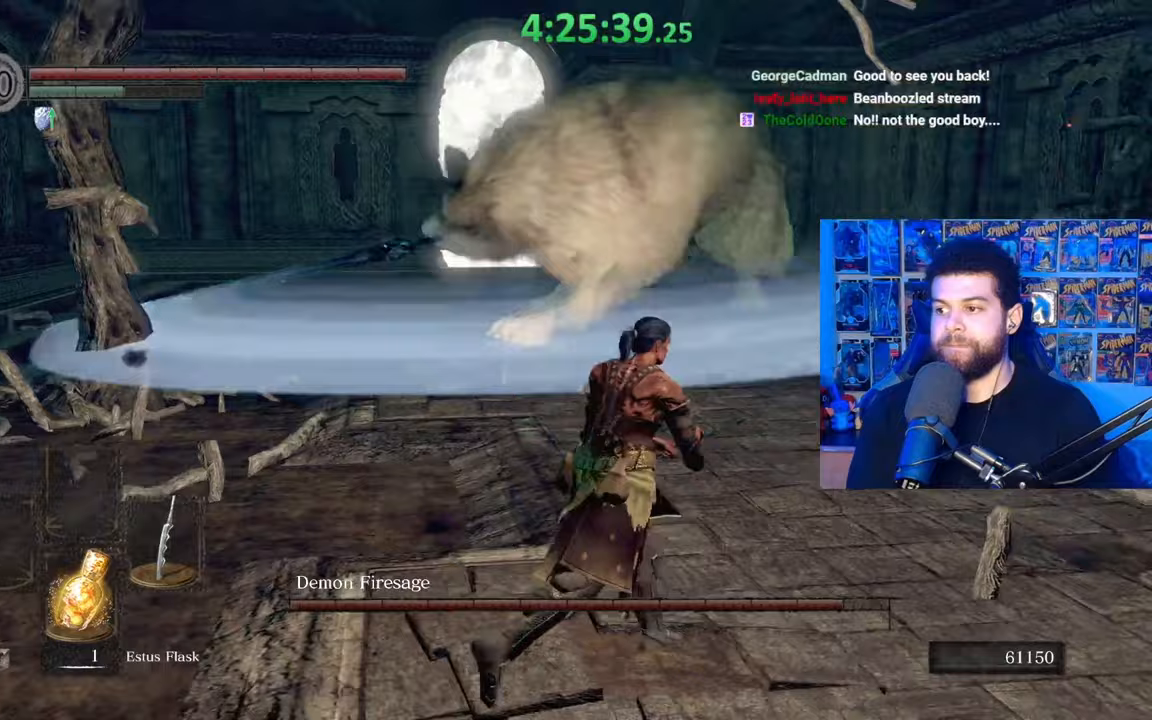
{"buttons": [], "left_stick": "up-right", "right_stick": "center", "events": [[283, "left_stick", "center"], [483, "left_stick", "up-right"]]}
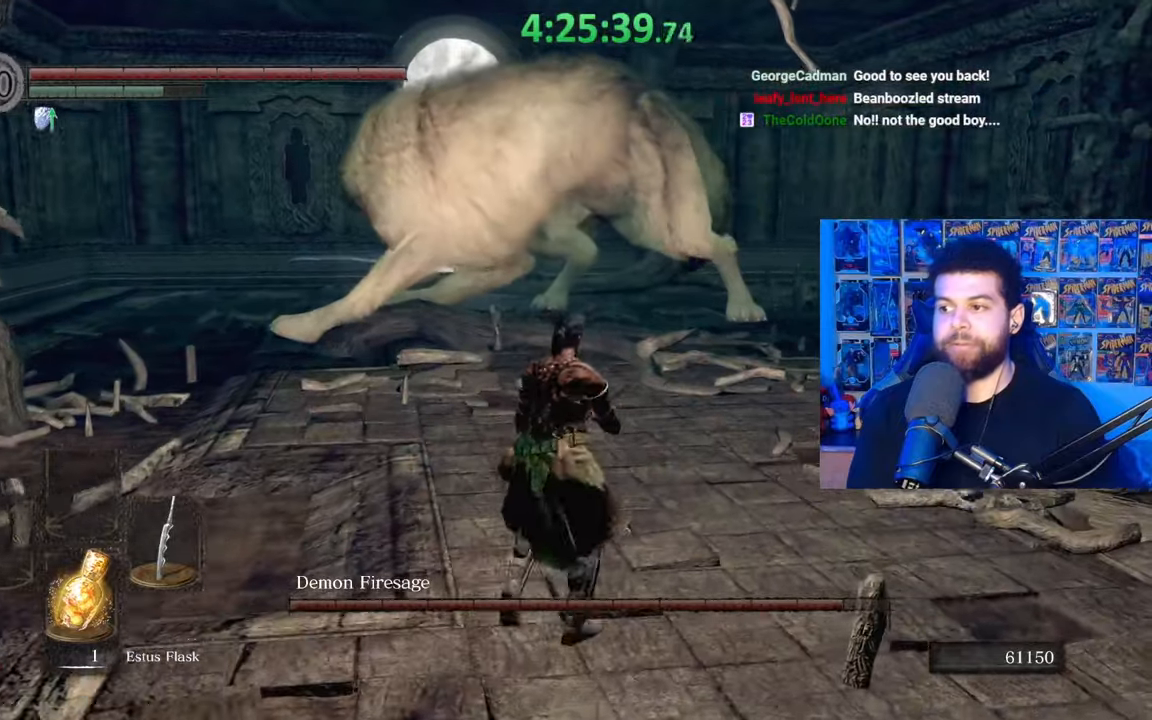
{"buttons": [], "left_stick": "up-right", "right_stick": "center", "events": [[17, "right_stick", "left"], [133, "right_stick", "center"]]}
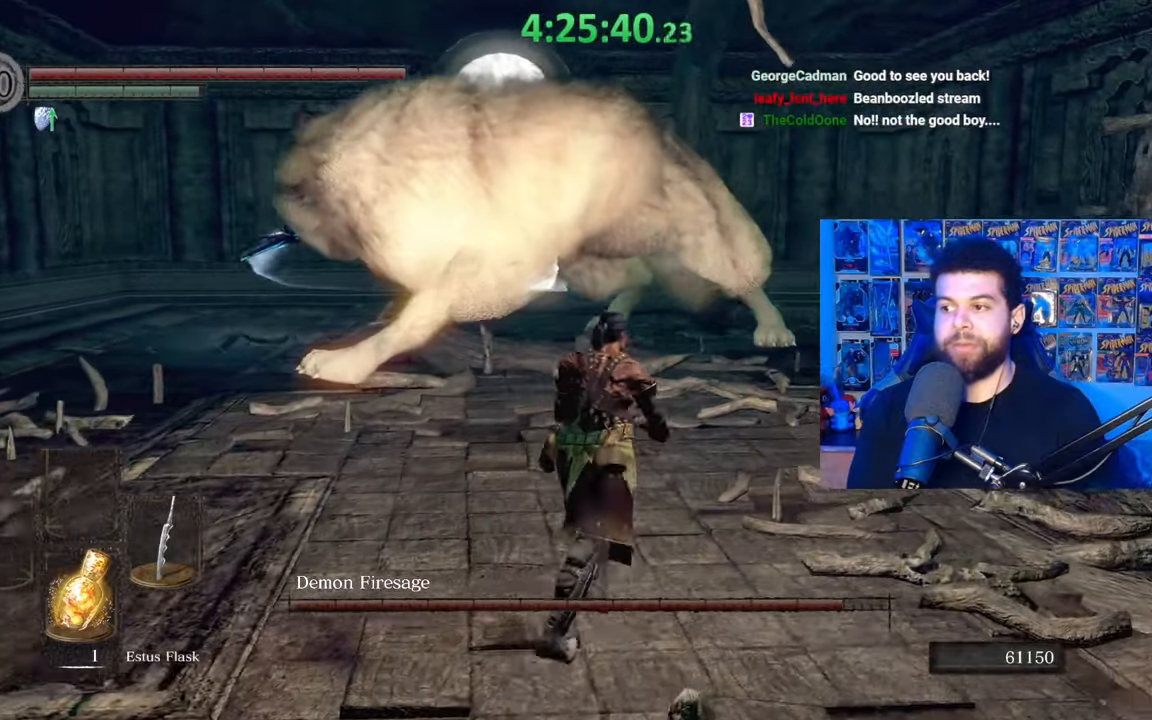
{"buttons": [], "left_stick": "up-left", "right_stick": "down-right", "events": [[33, "left_stick", "up"], [183, "left_stick", "up-left"], [233, "B", "down"], [383, "B", "up"], [483, "right_stick", "down-right"]]}
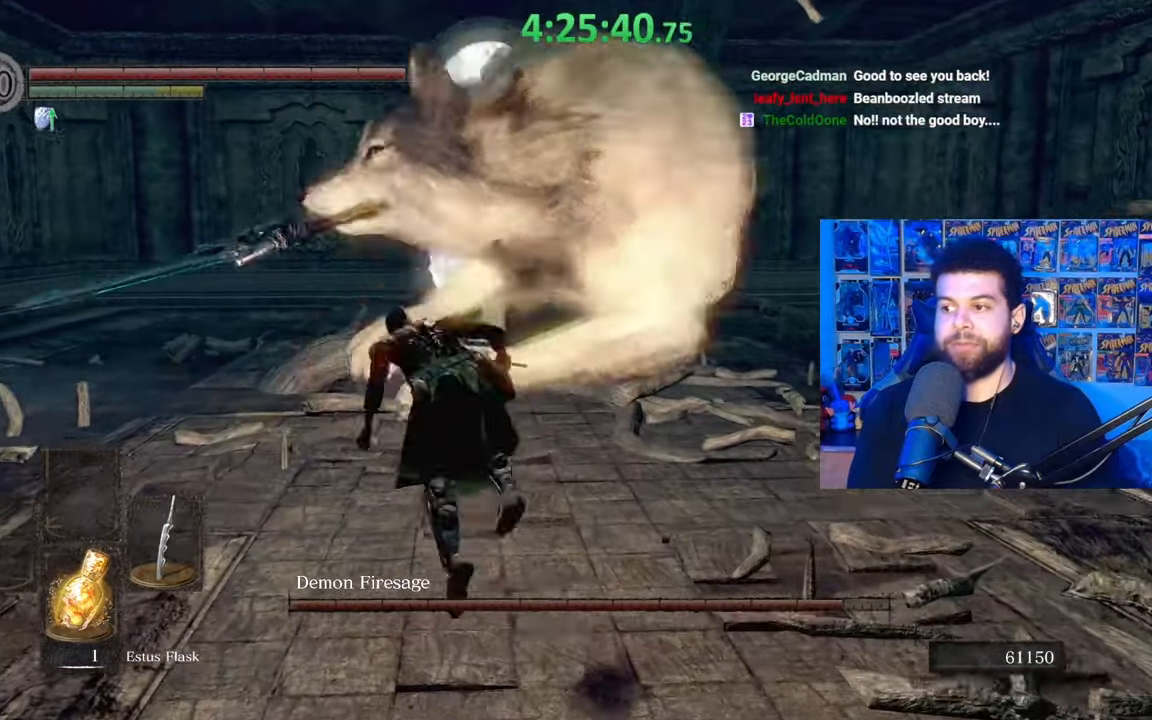
{"buttons": [], "left_stick": "right", "right_stick": "center", "events": [[17, "right_stick", "right"], [133, "right_stick", "center"], [183, "left_stick", "center"], [283, "right_stick", "right"], [383, "right_stick", "center"], [417, "left_stick", "right"]]}
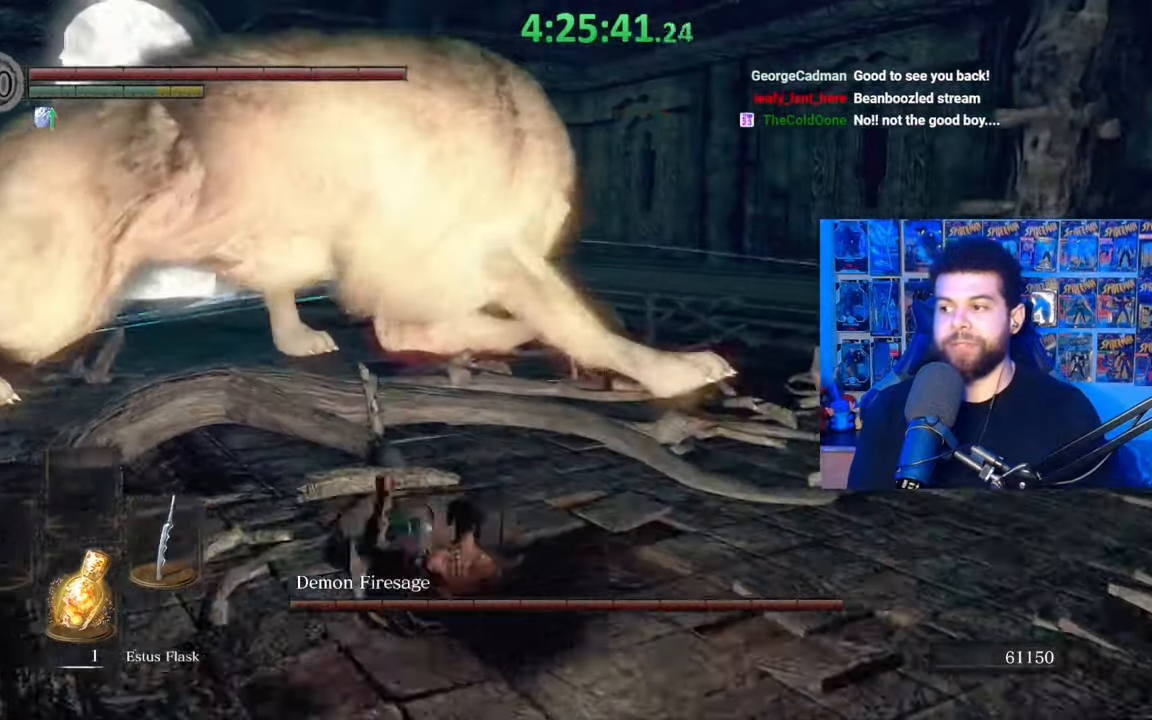
{"buttons": ["B"], "left_stick": "up-right", "right_stick": "left", "events": [[17, "B", "down"], [367, "left_stick", "up-right"], [433, "right_stick", "left"]]}
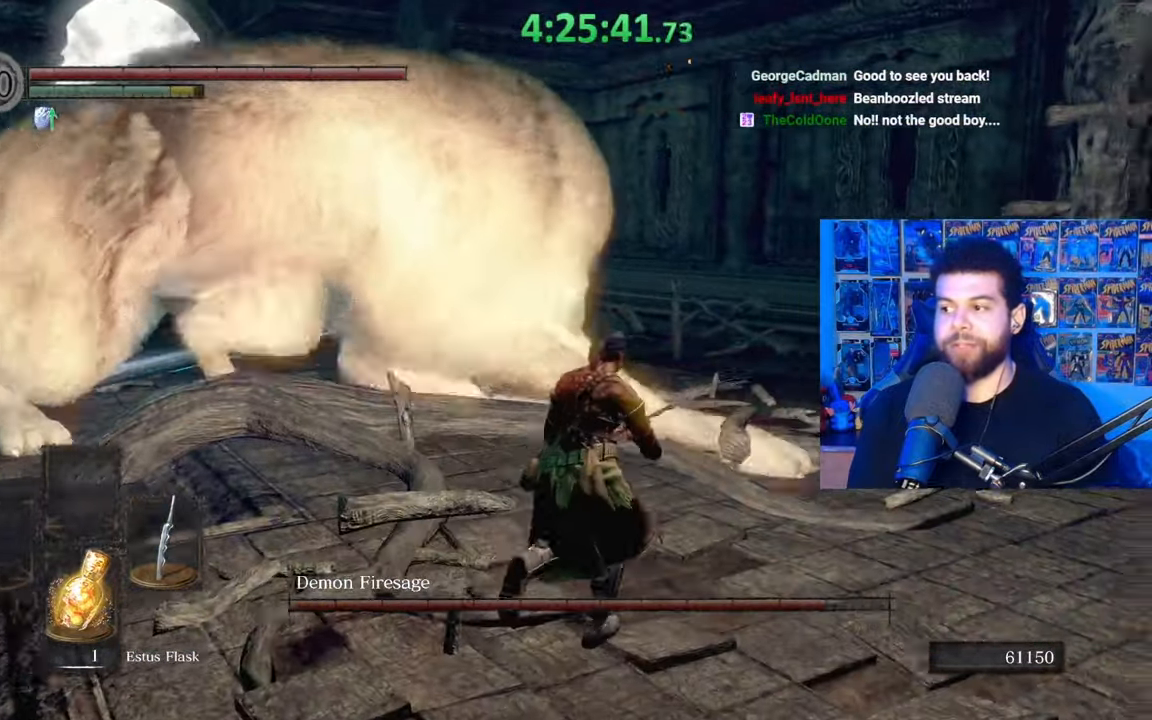
{"buttons": [], "left_stick": "up-left", "right_stick": "left", "events": [[33, "left_stick", "up"], [33, "right_stick", "center"], [183, "left_stick", "up-left"], [333, "B", "up"], [467, "right_stick", "left"]]}
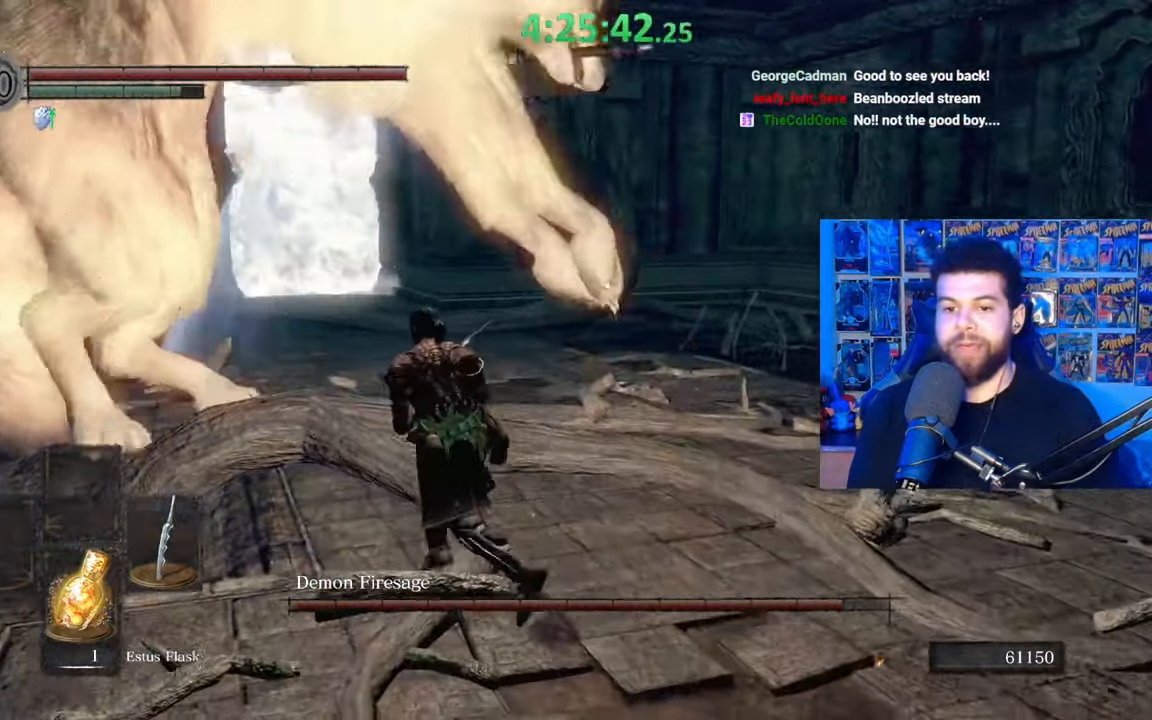
{"buttons": [], "left_stick": "up", "right_stick": "left", "events": [[67, "left_stick", "up"], [117, "right_stick", "center"], [267, "R1", "down"], [267, "right_stick", "left"], [383, "R1", "up"], [433, "right_stick", "center"], [483, "right_stick", "left"]]}
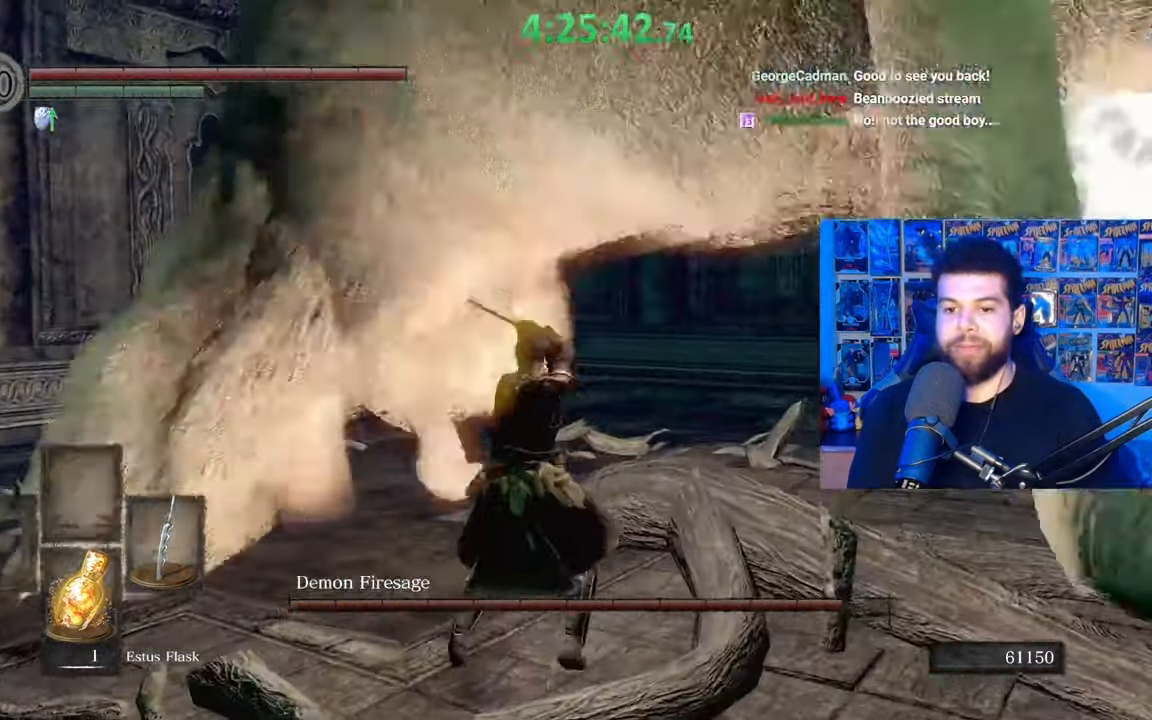
{"buttons": [], "left_stick": "up-right", "right_stick": "right", "events": [[67, "left_stick", "up-left"], [233, "R1", "down"], [317, "R1", "up"], [383, "R1", "down"], [383, "right_stick", "right"], [417, "left_stick", "up-right"], [483, "R1", "up"]]}
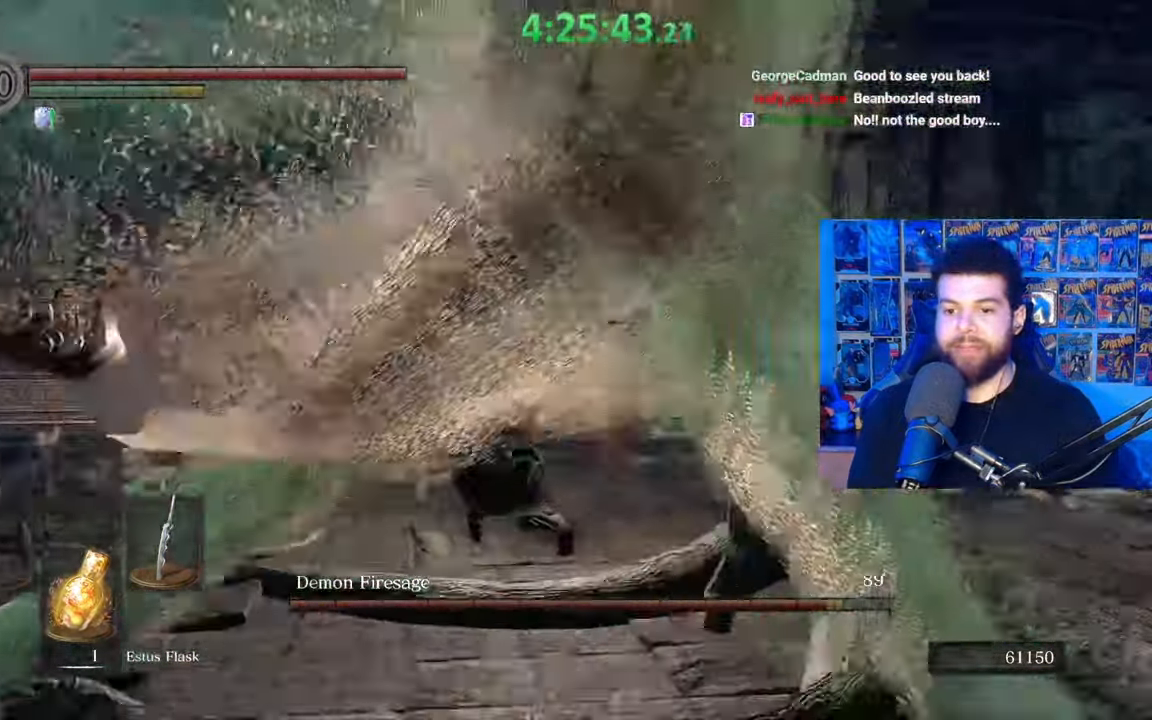
{"buttons": ["R1"], "left_stick": "up", "right_stick": "right", "events": [[33, "right_stick", "center"], [67, "R1", "down"], [183, "R1", "up"], [233, "R1", "down"], [283, "left_stick", "up"], [367, "R1", "up"], [417, "right_stick", "right"], [433, "R1", "down"]]}
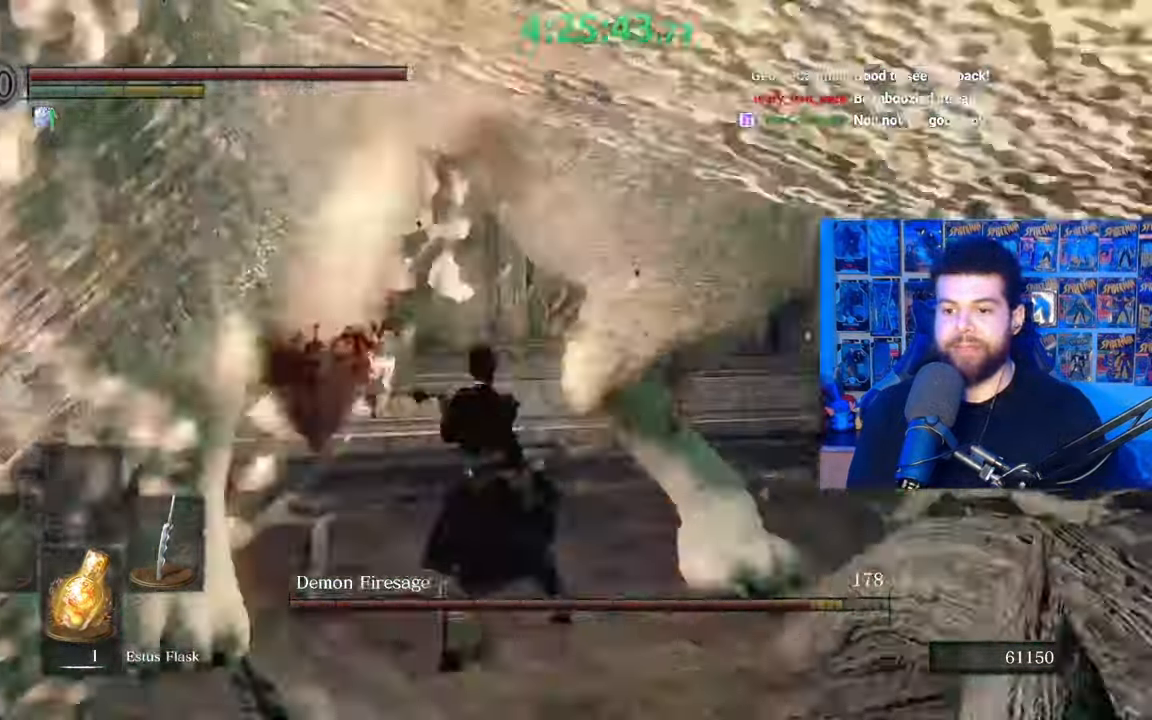
{"buttons": [], "left_stick": "up-right", "right_stick": "right", "events": [[33, "R1", "up"], [117, "R1", "down"], [117, "left_stick", "up-left"], [133, "right_stick", "center"], [217, "R1", "up"], [367, "right_stick", "right"], [383, "left_stick", "up-right"]]}
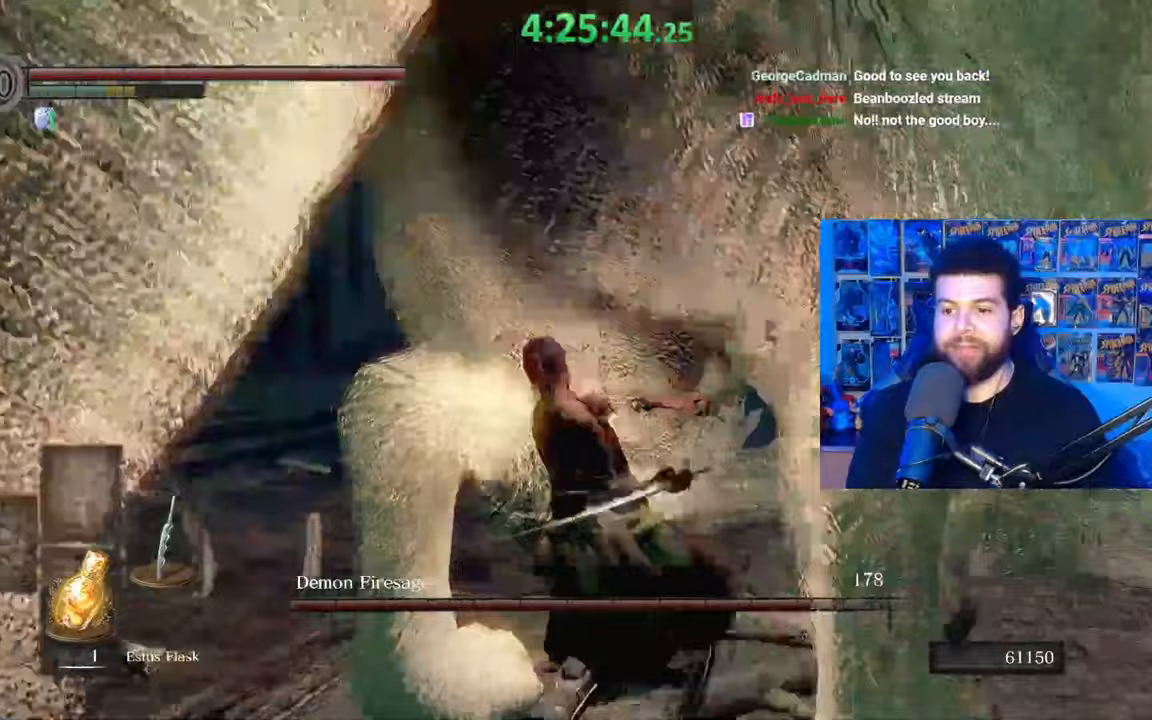
{"buttons": [], "left_stick": "down", "right_stick": "left", "events": [[183, "left_stick", "down"], [233, "right_stick", "center"], [433, "right_stick", "left"]]}
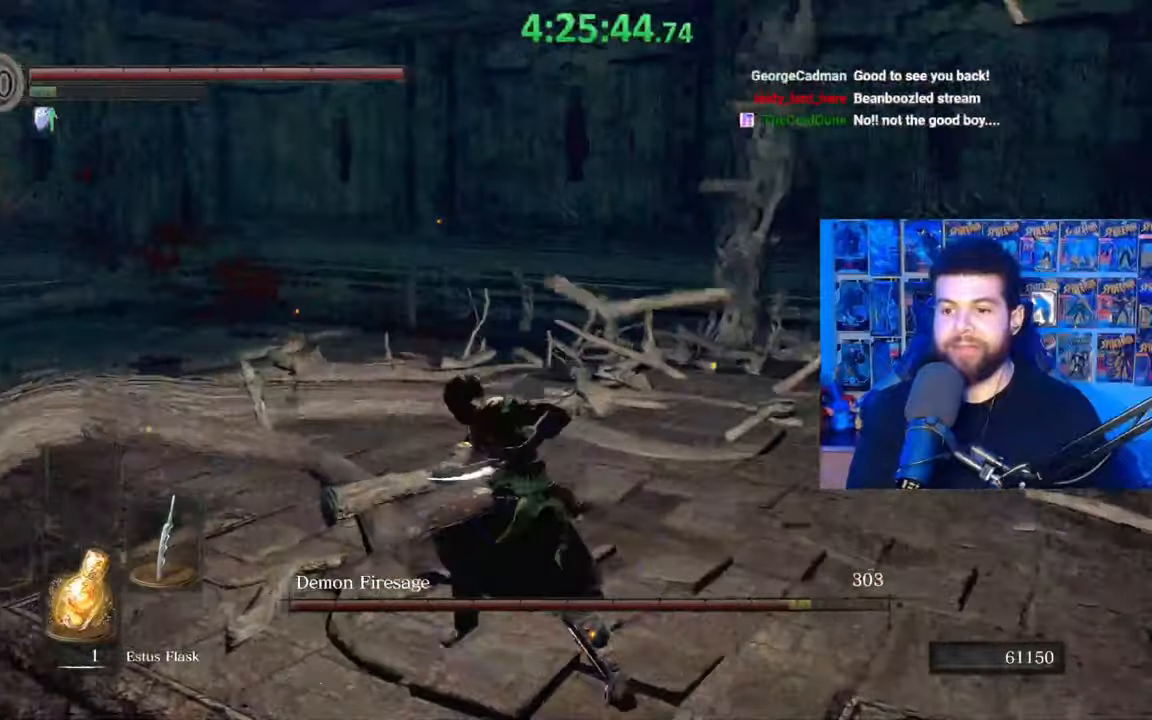
{"buttons": [], "left_stick": "down", "right_stick": "center", "events": [[383, "right_stick", "center"]]}
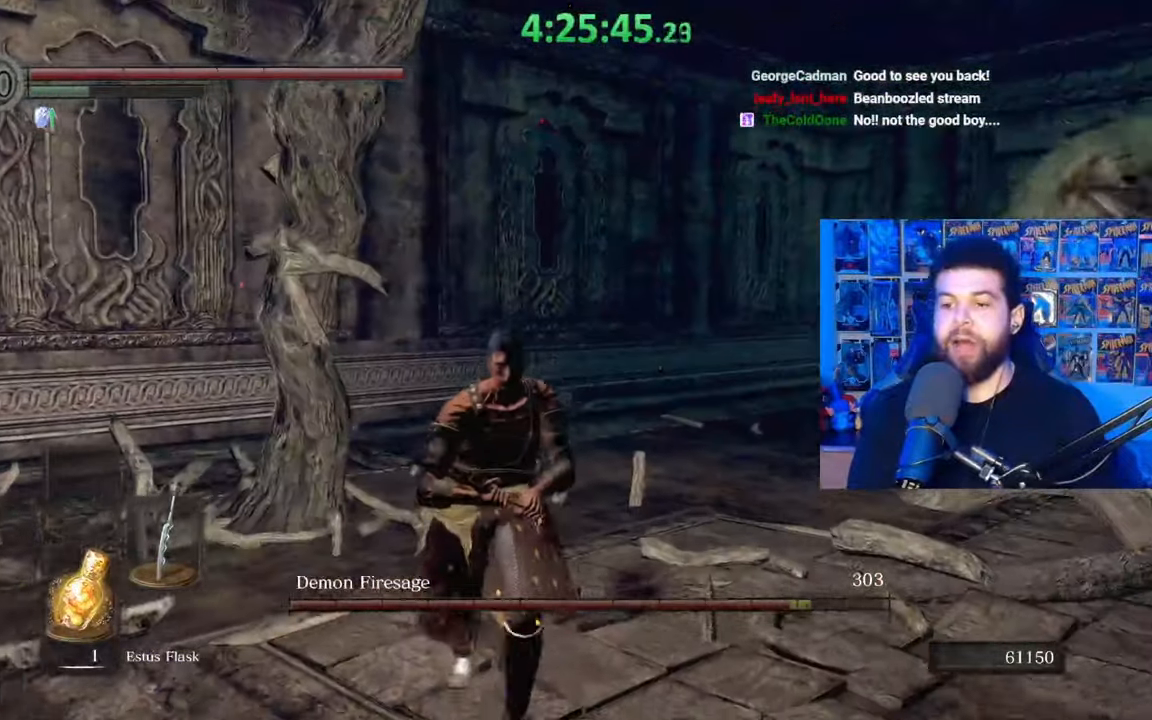
{"buttons": ["B"], "left_stick": "down", "right_stick": "center", "events": [[33, "B", "down"], [317, "right_stick", "down-right"], [433, "right_stick", "center"]]}
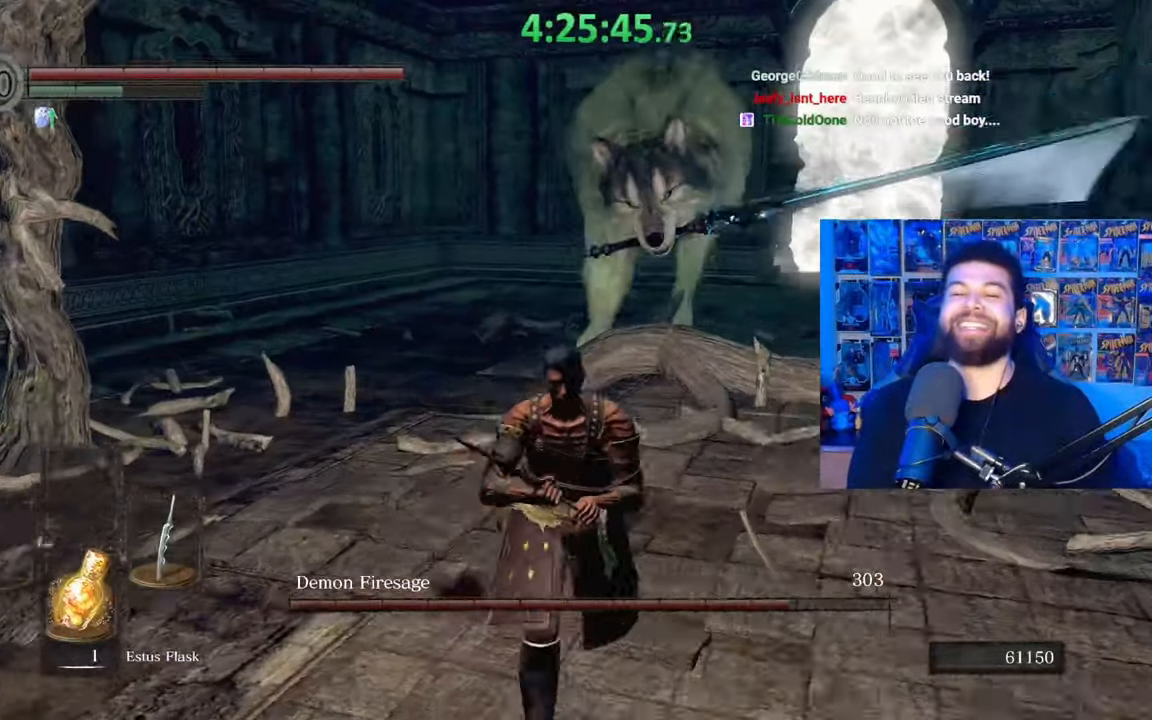
{"buttons": ["B"], "left_stick": "down", "right_stick": "center", "events": [[333, "right_stick", "right"], [417, "right_stick", "center"]]}
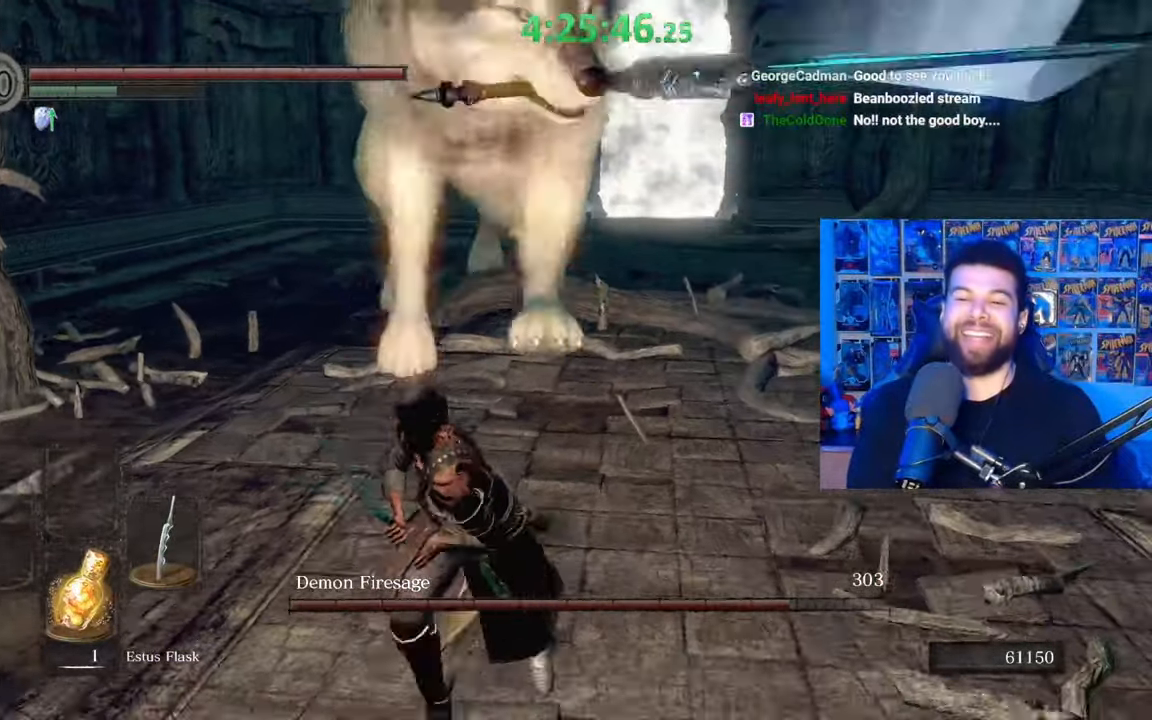
{"buttons": [], "left_stick": "down", "right_stick": "center", "events": [[83, "B", "up"]]}
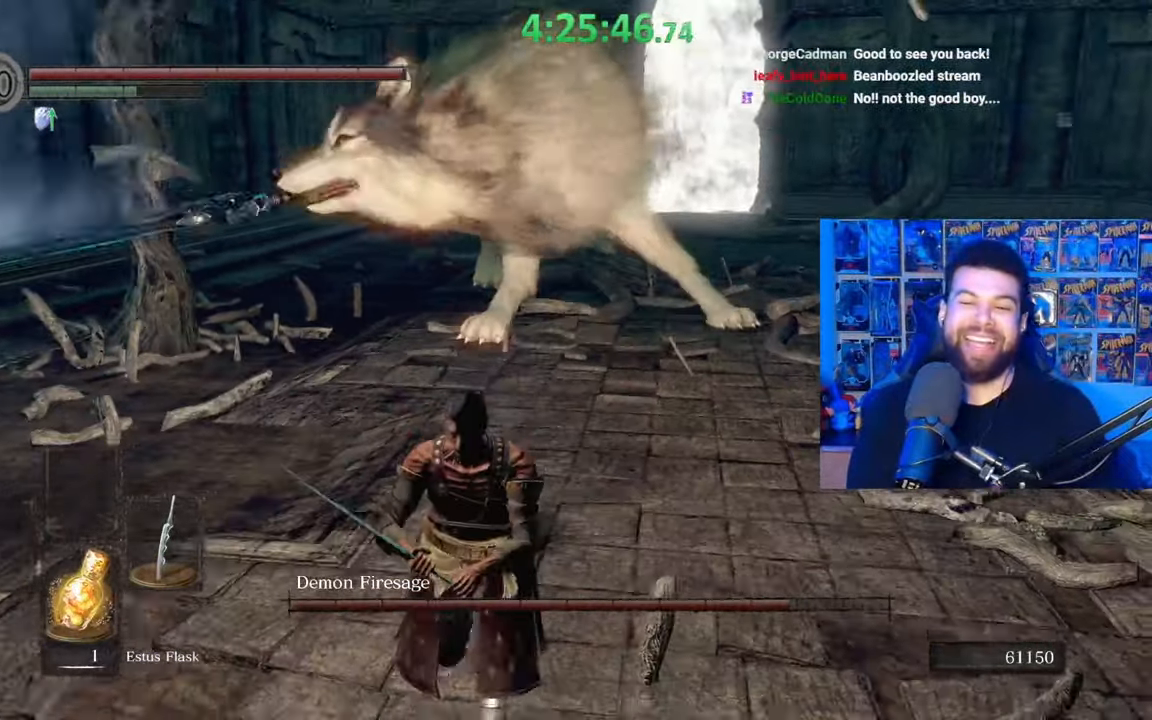
{"buttons": [], "left_stick": "center", "right_stick": "center", "events": [[33, "B", "down"], [167, "B", "up"], [283, "right_stick", "right"], [333, "right_stick", "center"], [383, "left_stick", "center"]]}
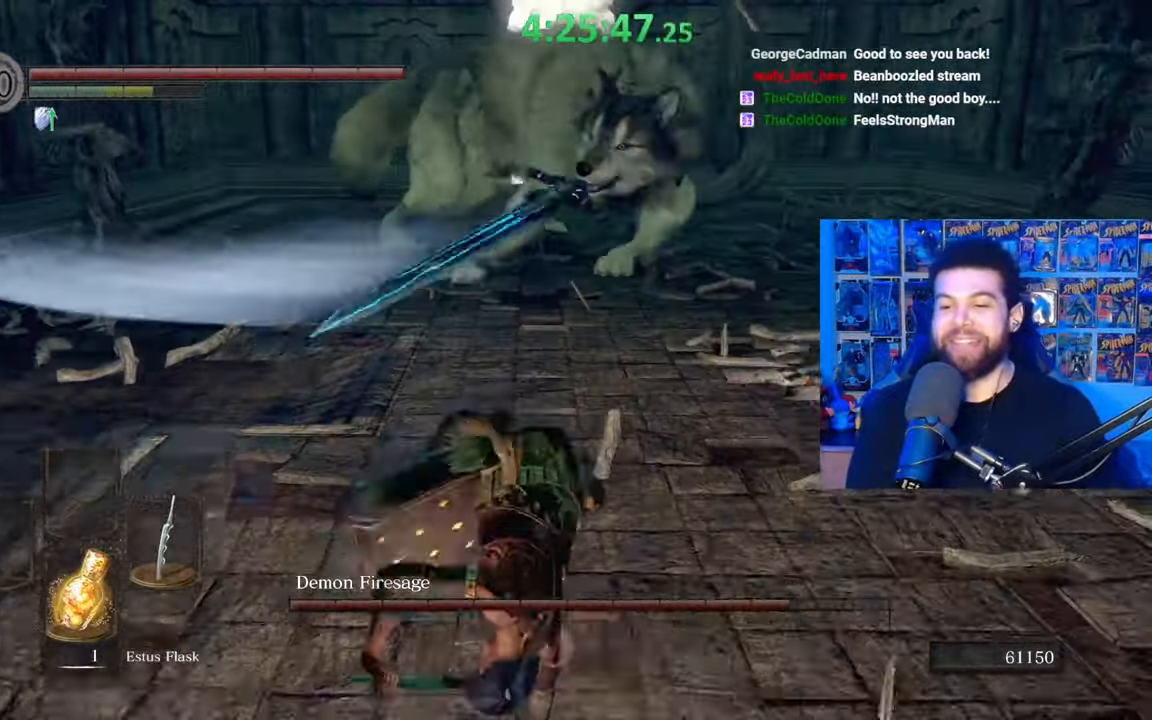
{"buttons": [], "left_stick": "right", "right_stick": "center", "events": [[317, "left_stick", "right"]]}
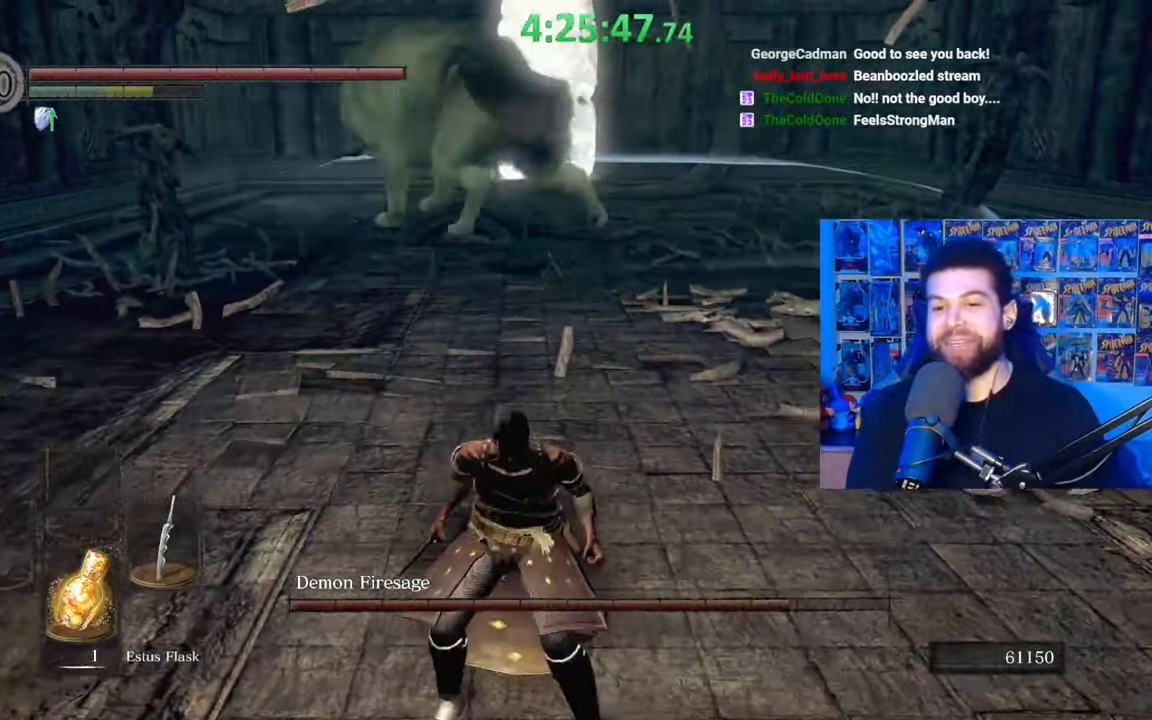
{"buttons": [], "left_stick": "up", "right_stick": "center", "events": [[283, "right_stick", "left"], [333, "left_stick", "up-right"], [383, "right_stick", "center"], [433, "left_stick", "up"]]}